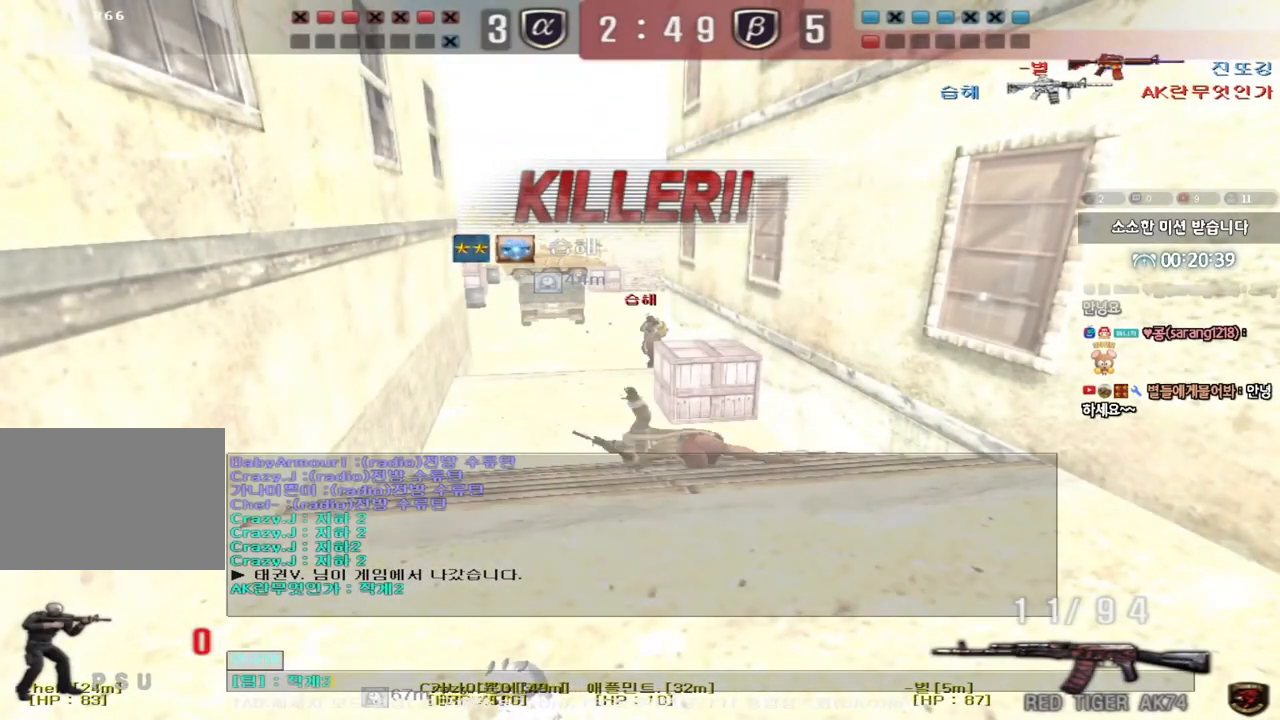
Gameplay with keyboard; each line is a JSON object with the keys held at the frame after it. "events" lists presses ("down") and releases ("up") of "a", "ctrl", "d", "e", "f", "q", "r", "s", "shift", "space", "tab" and "w" between this image and that frame as [ms after this image, input, new state], when the widget could be followed in between. No other keys are recorded. Mouse input is not recorded.
{"keys": [], "events": []}
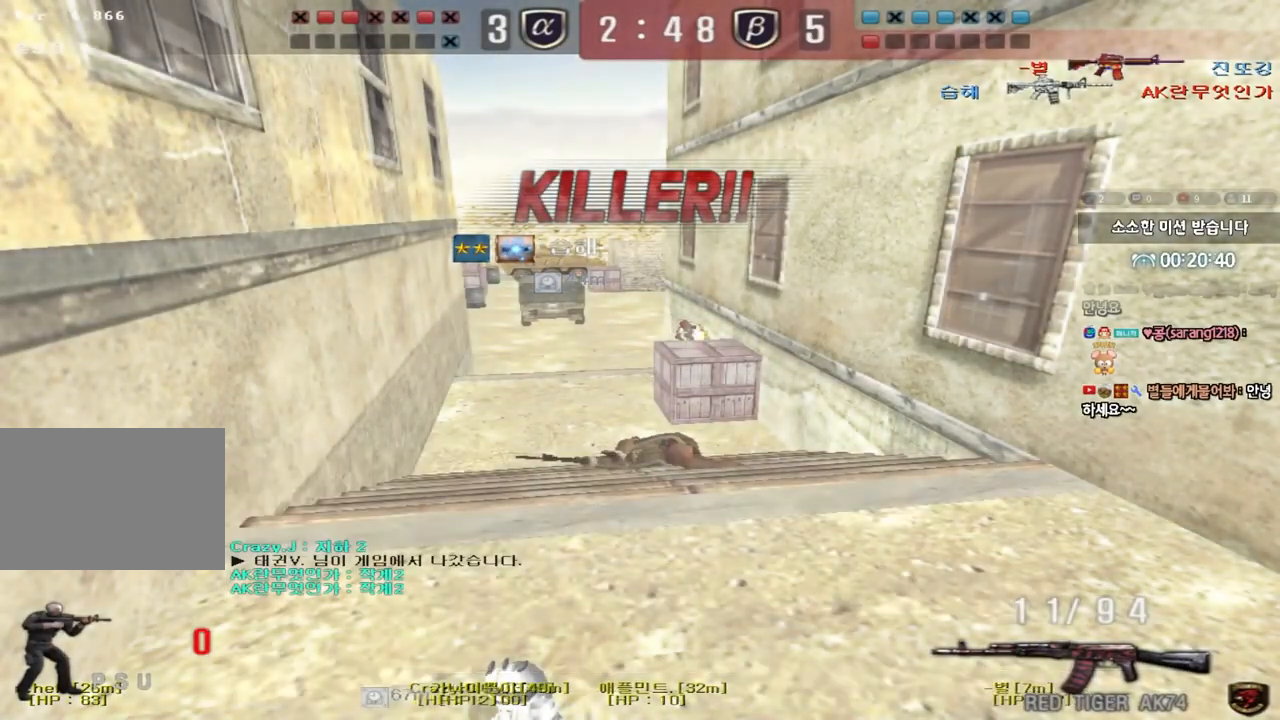
{"keys": ["tab"], "events": [[283, "tab", "down"]]}
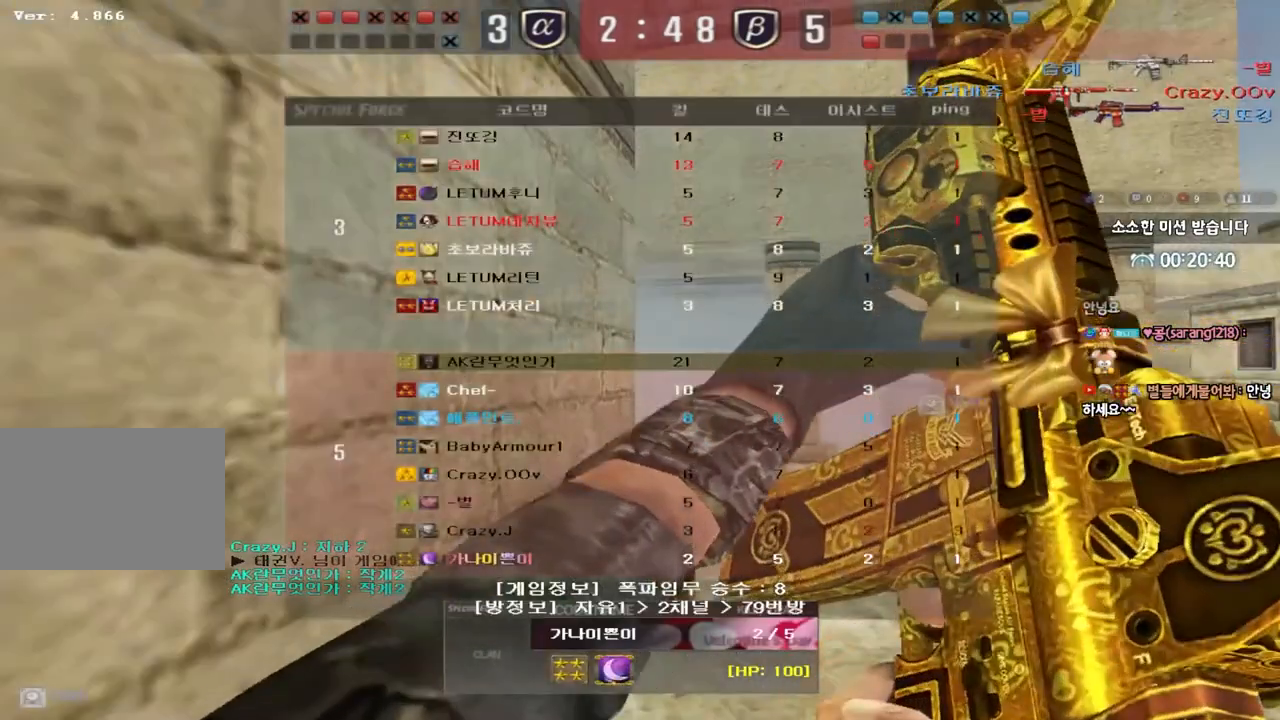
{"keys": ["tab"], "events": []}
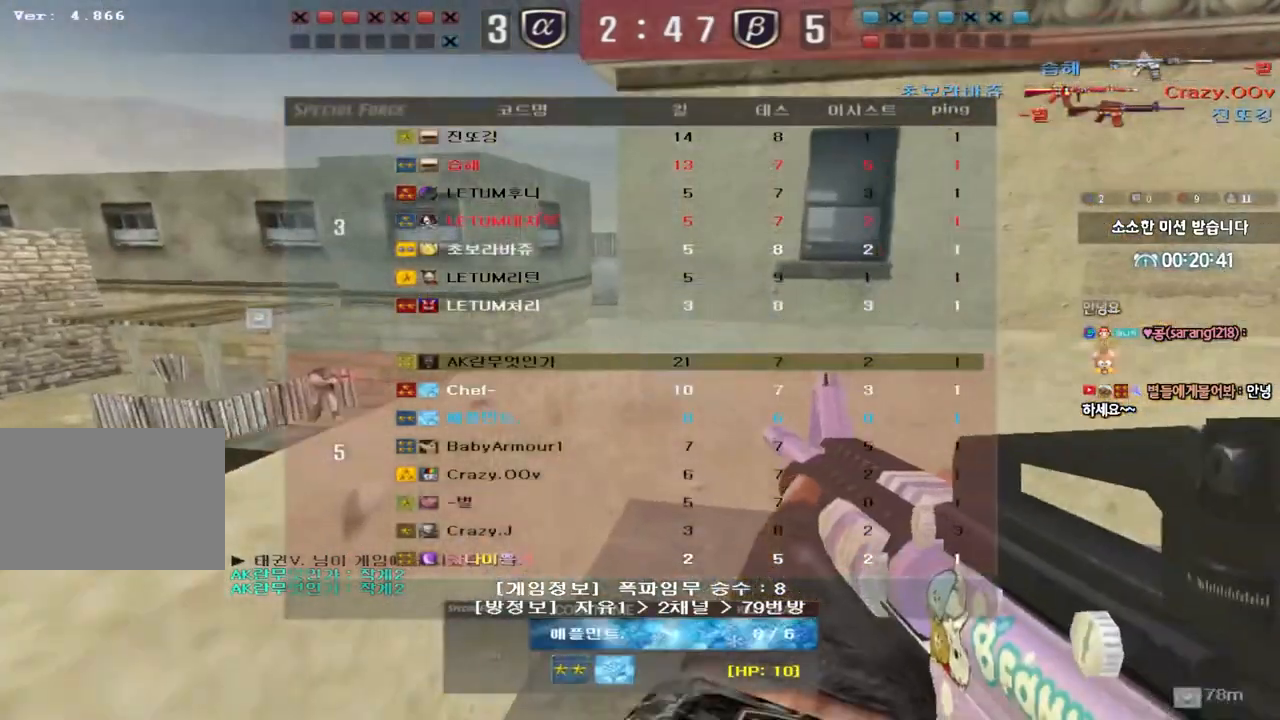
{"keys": [], "events": [[383, "tab", "up"]]}
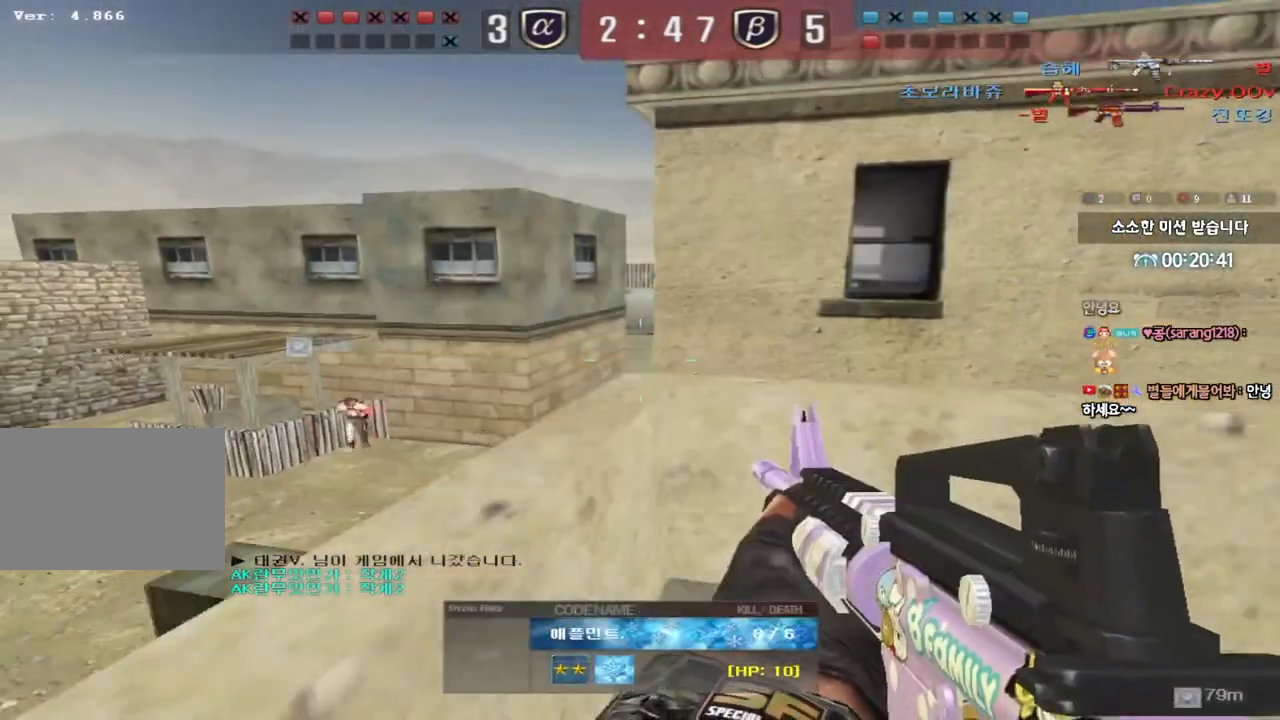
{"keys": [], "events": []}
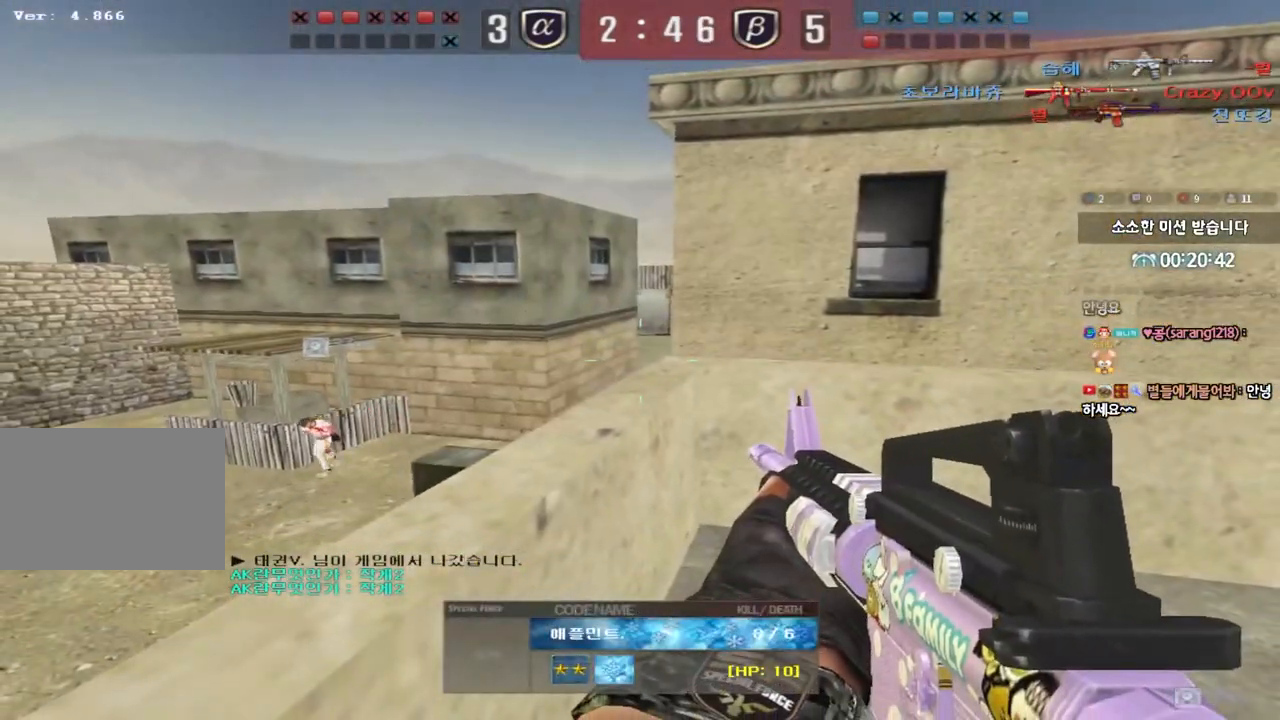
{"keys": [], "events": []}
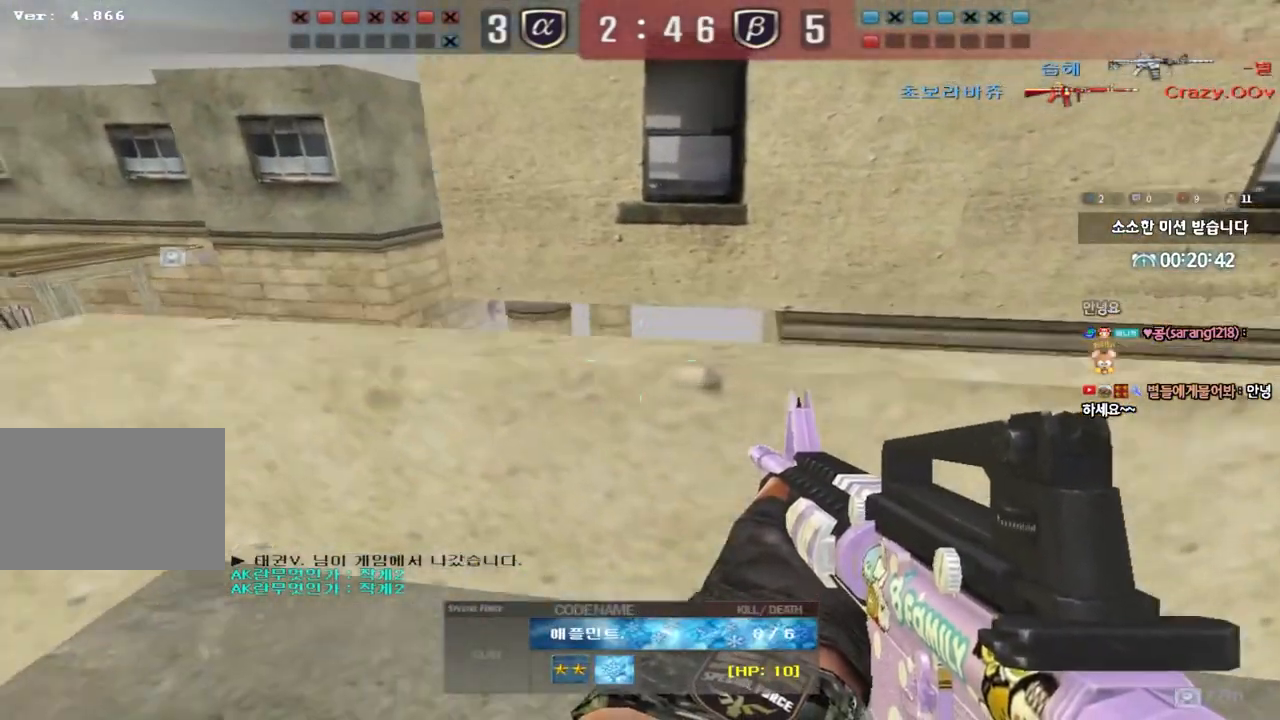
{"keys": [], "events": []}
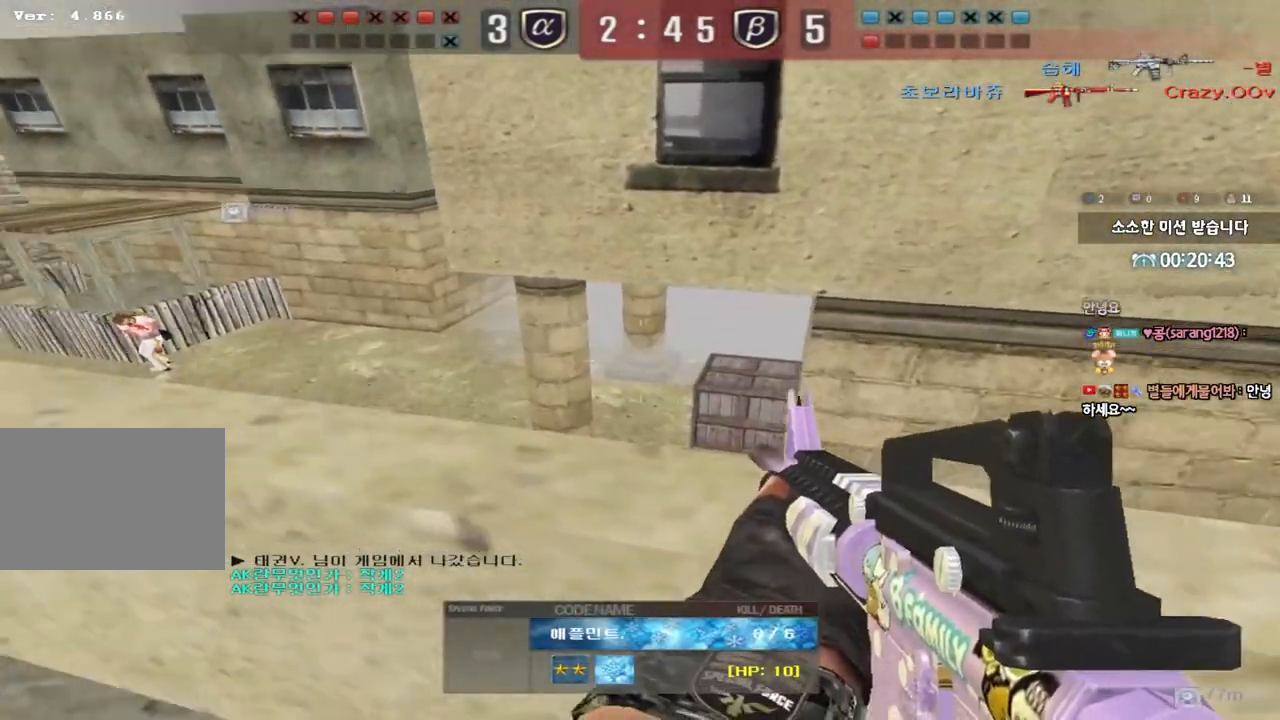
{"keys": [], "events": []}
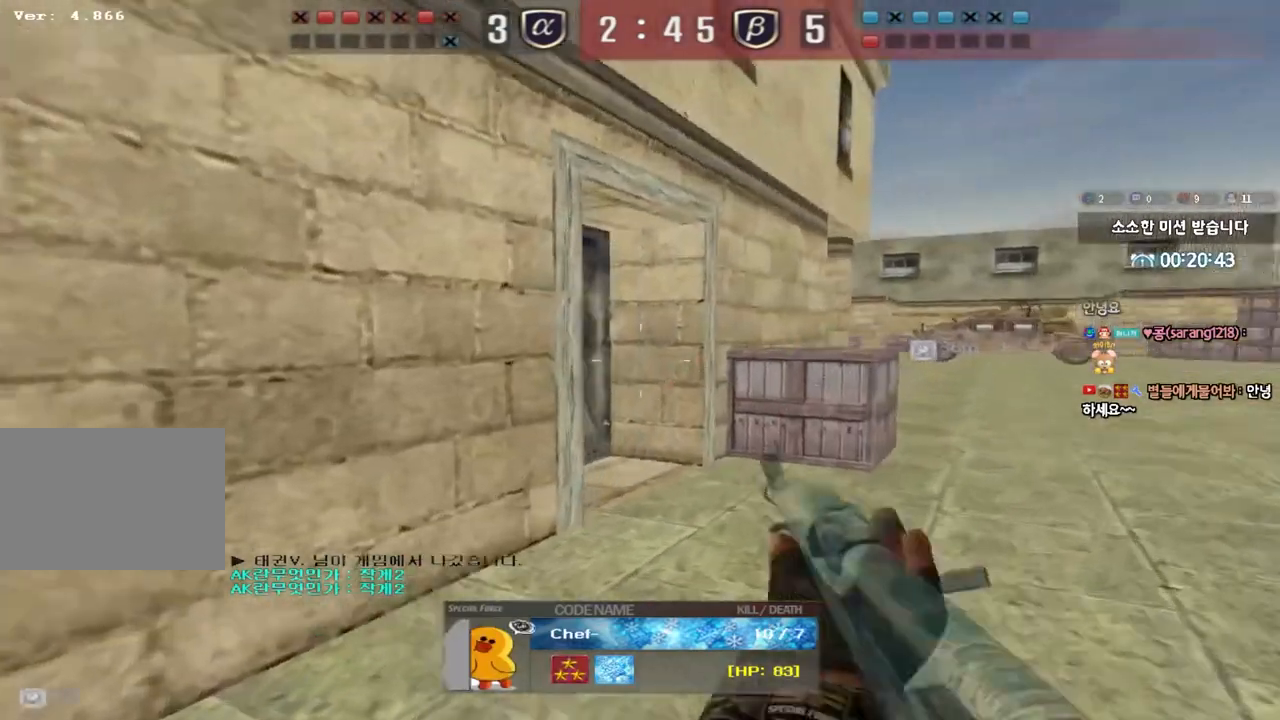
{"keys": ["tab"], "events": [[433, "tab", "down"]]}
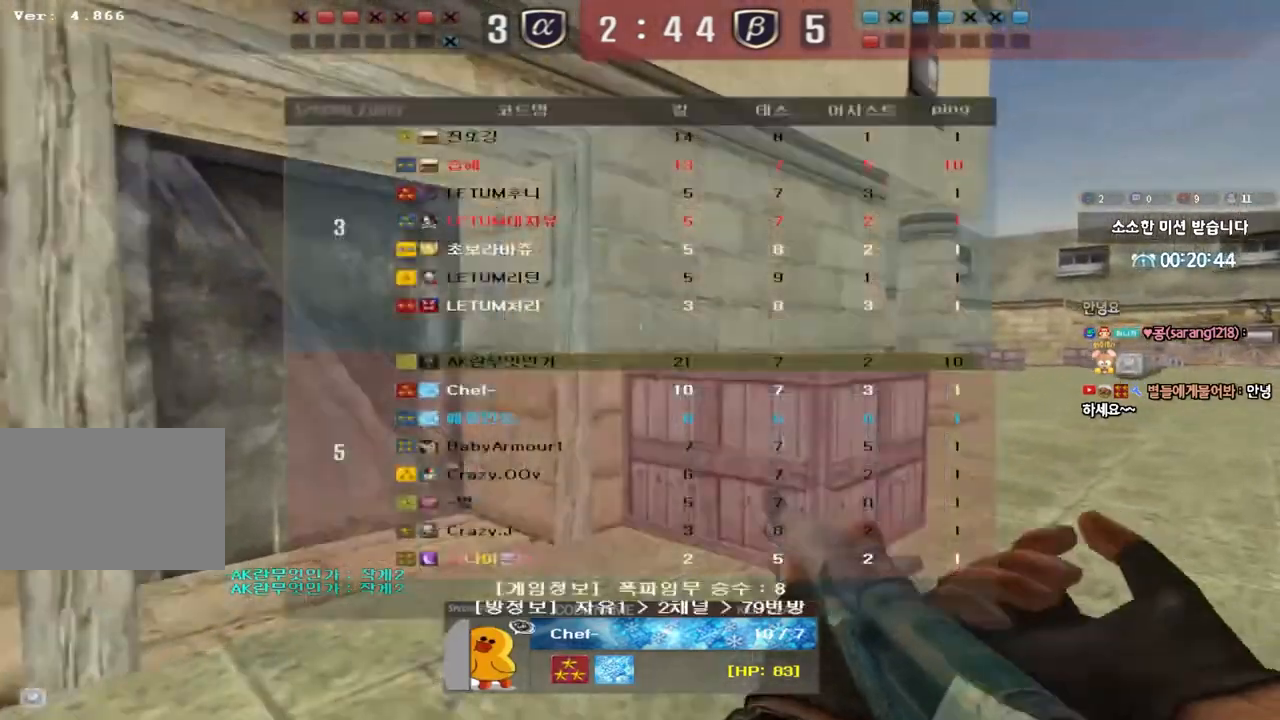
{"keys": ["tab"], "events": []}
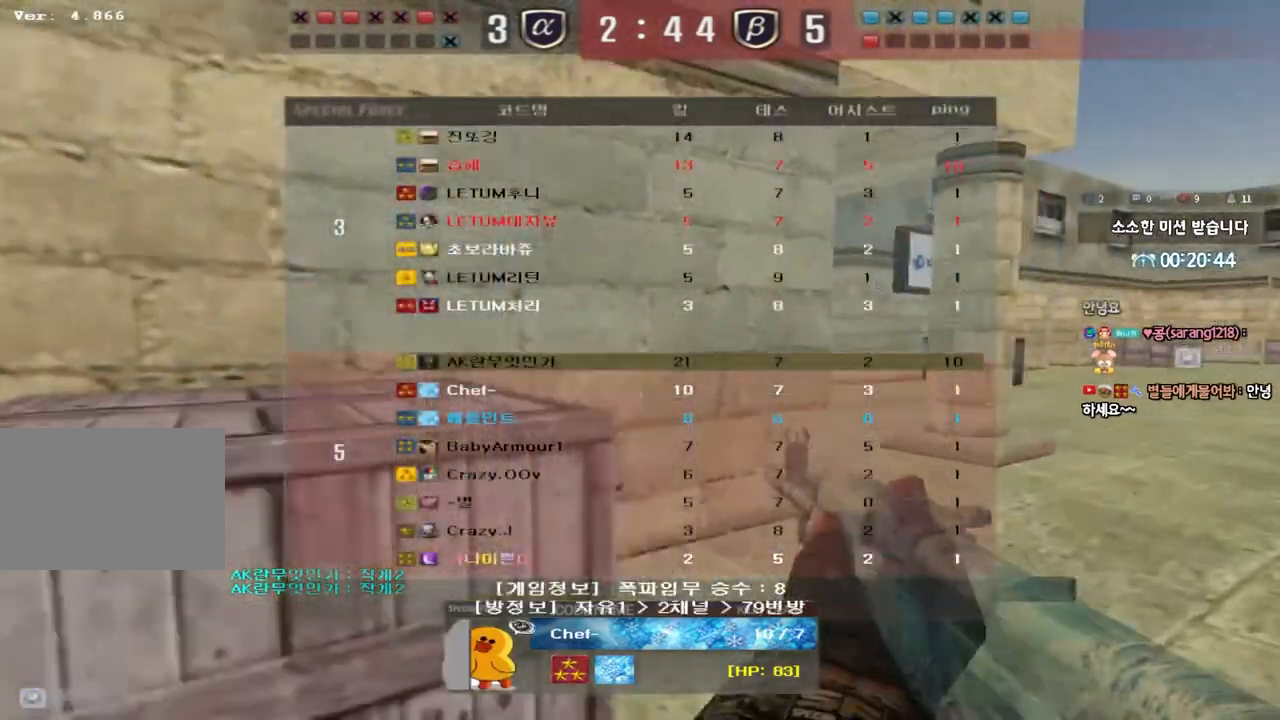
{"keys": [], "events": [[117, "tab", "up"]]}
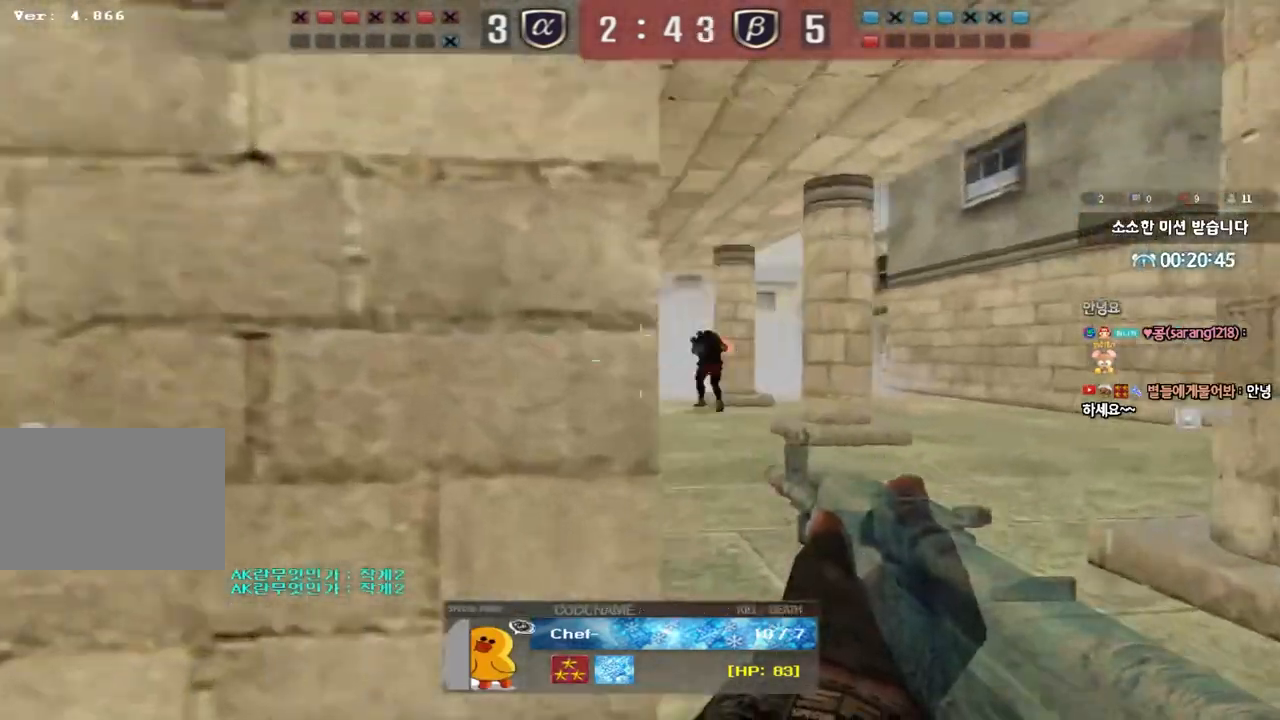
{"keys": [], "events": []}
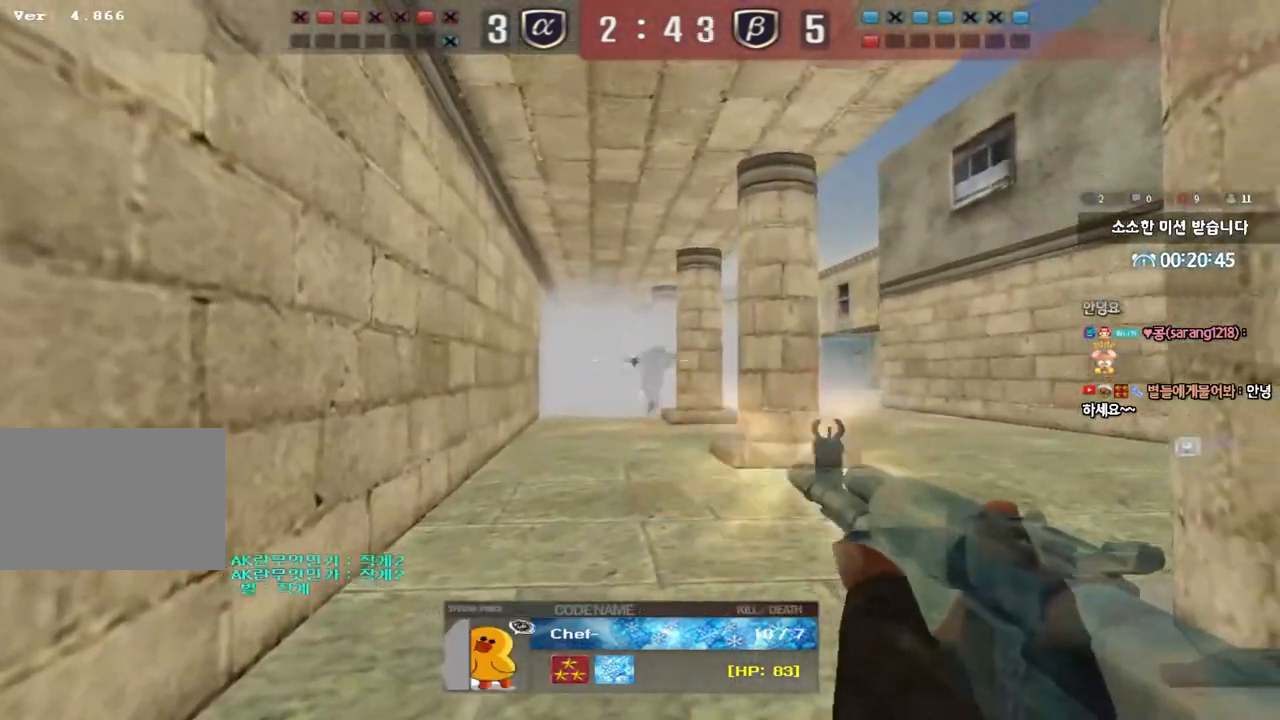
{"keys": [], "events": []}
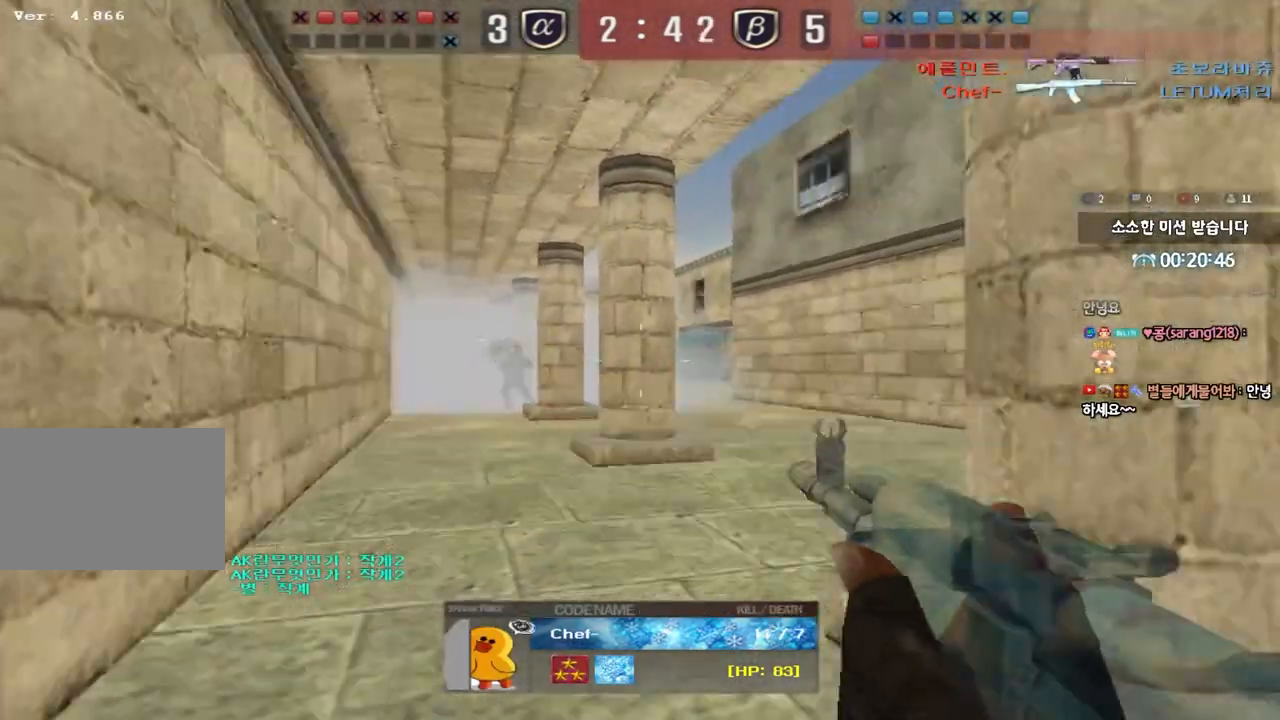
{"keys": ["tab"], "events": [[283, "tab", "down"]]}
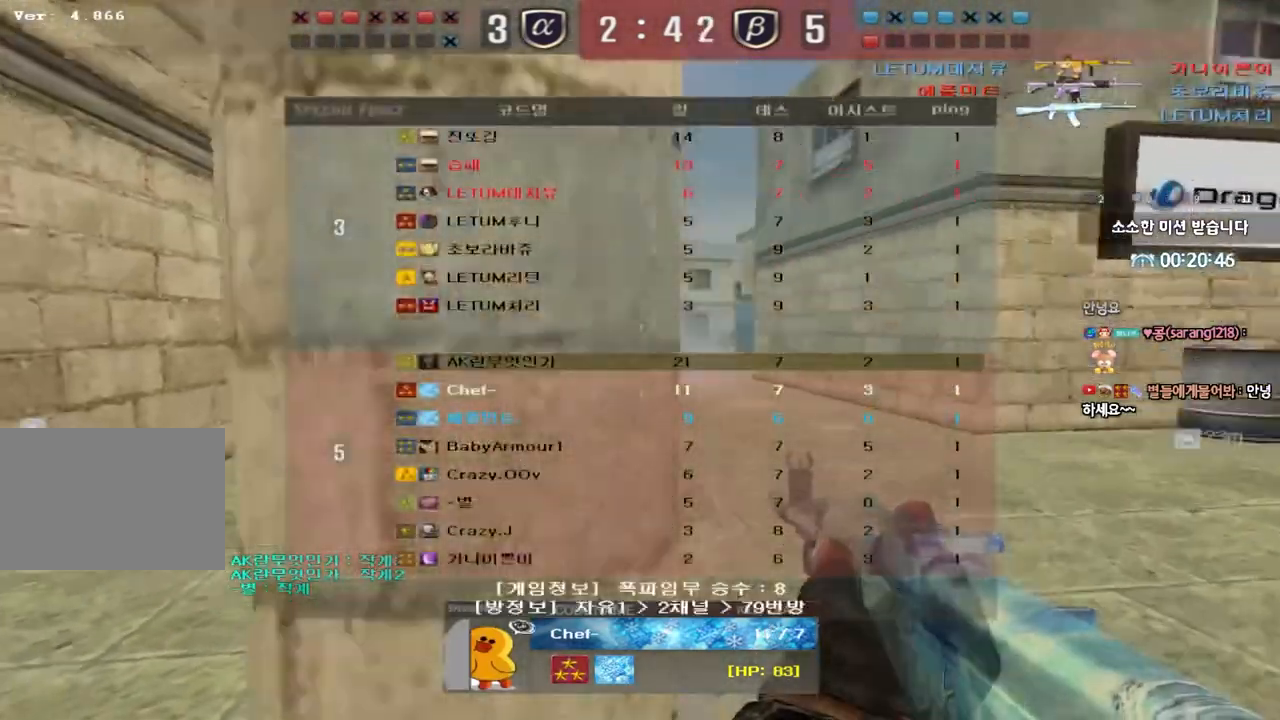
{"keys": [], "events": [[400, "tab", "up"]]}
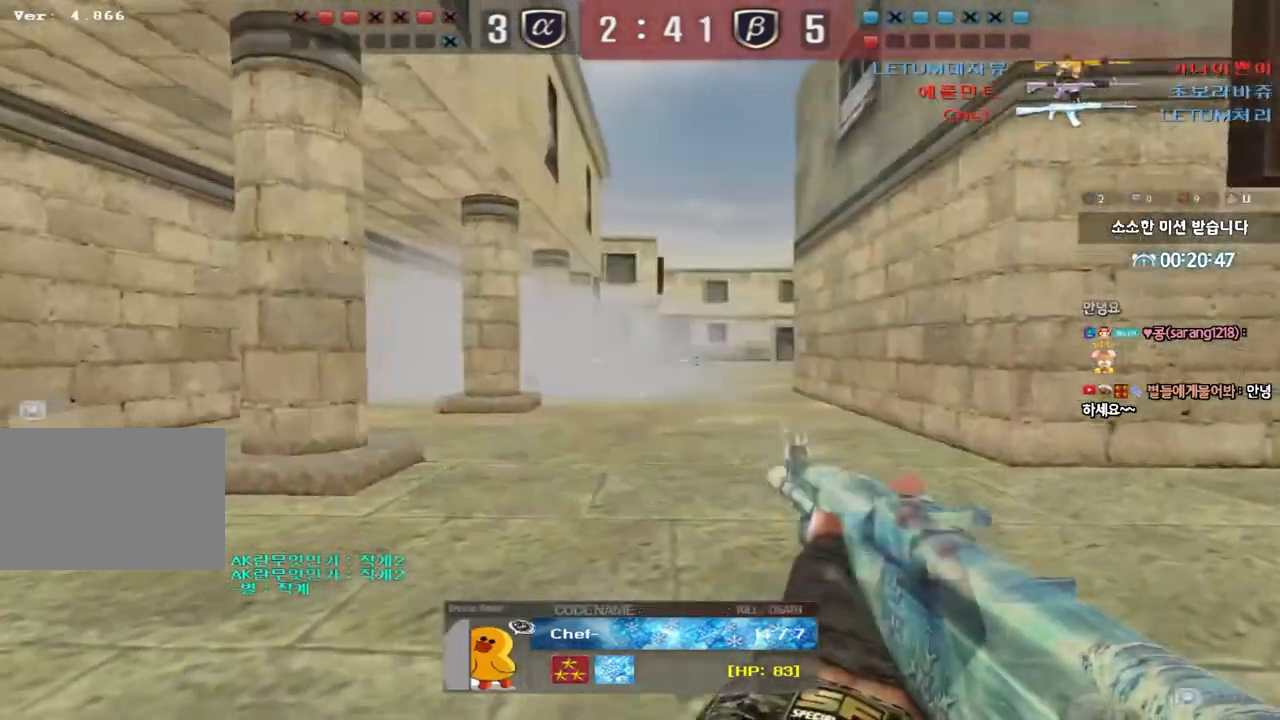
{"keys": ["tab"], "events": [[400, "tab", "down"]]}
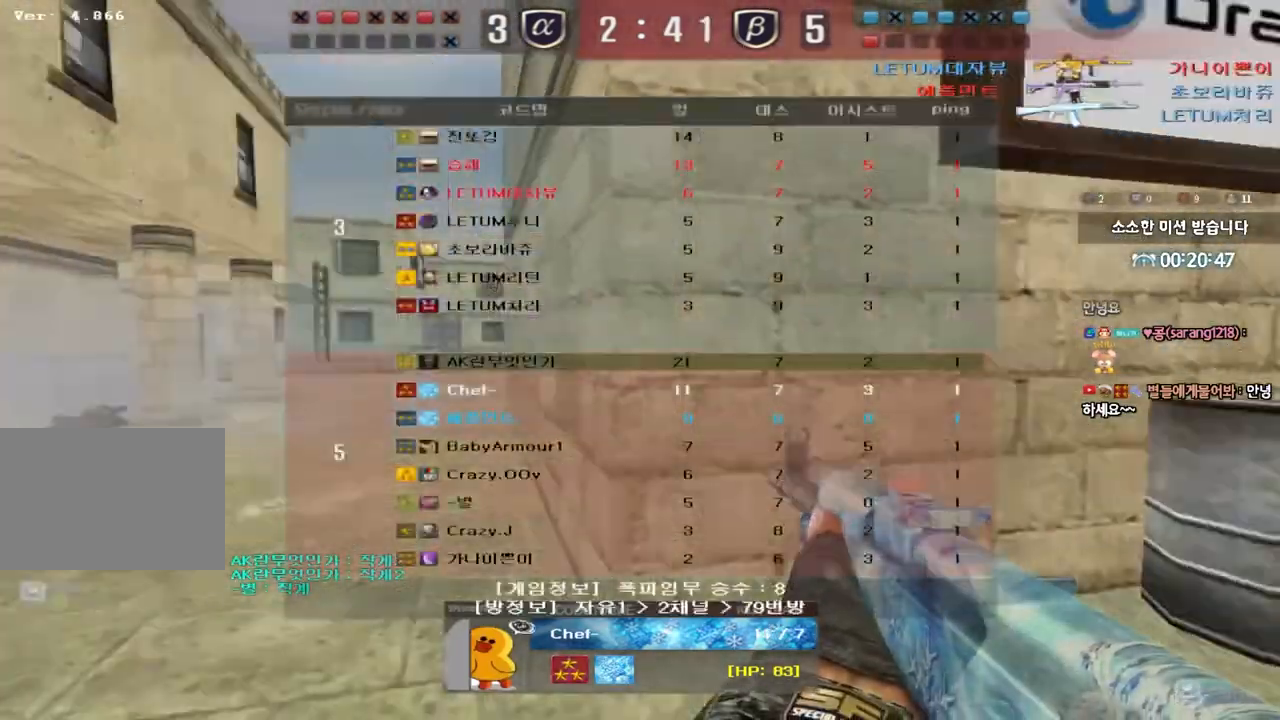
{"keys": ["tab"], "events": []}
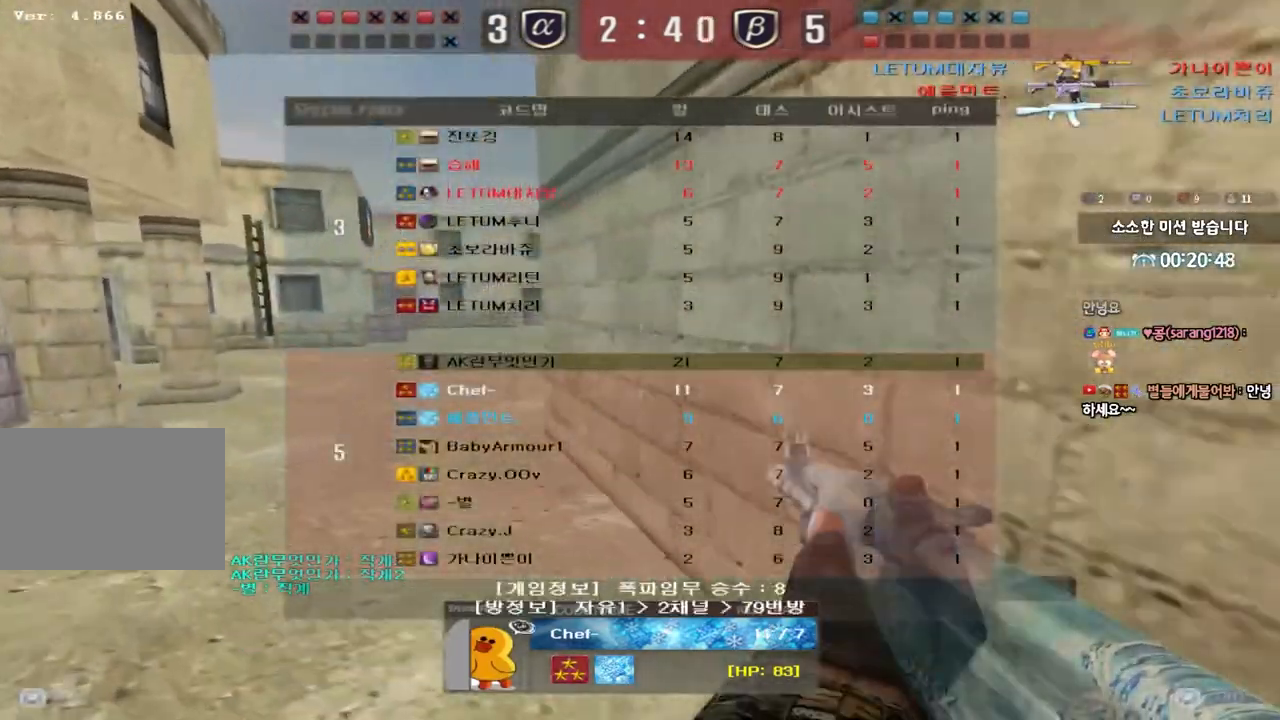
{"keys": [], "events": [[417, "tab", "up"]]}
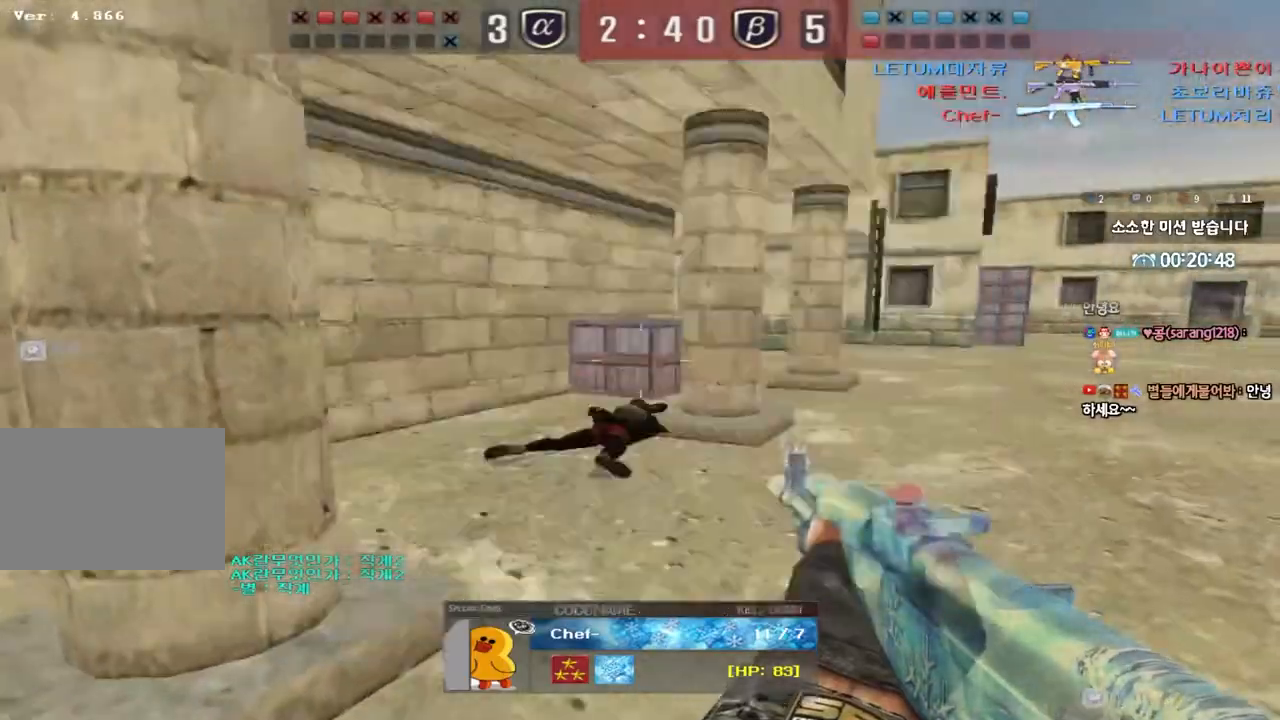
{"keys": [], "events": []}
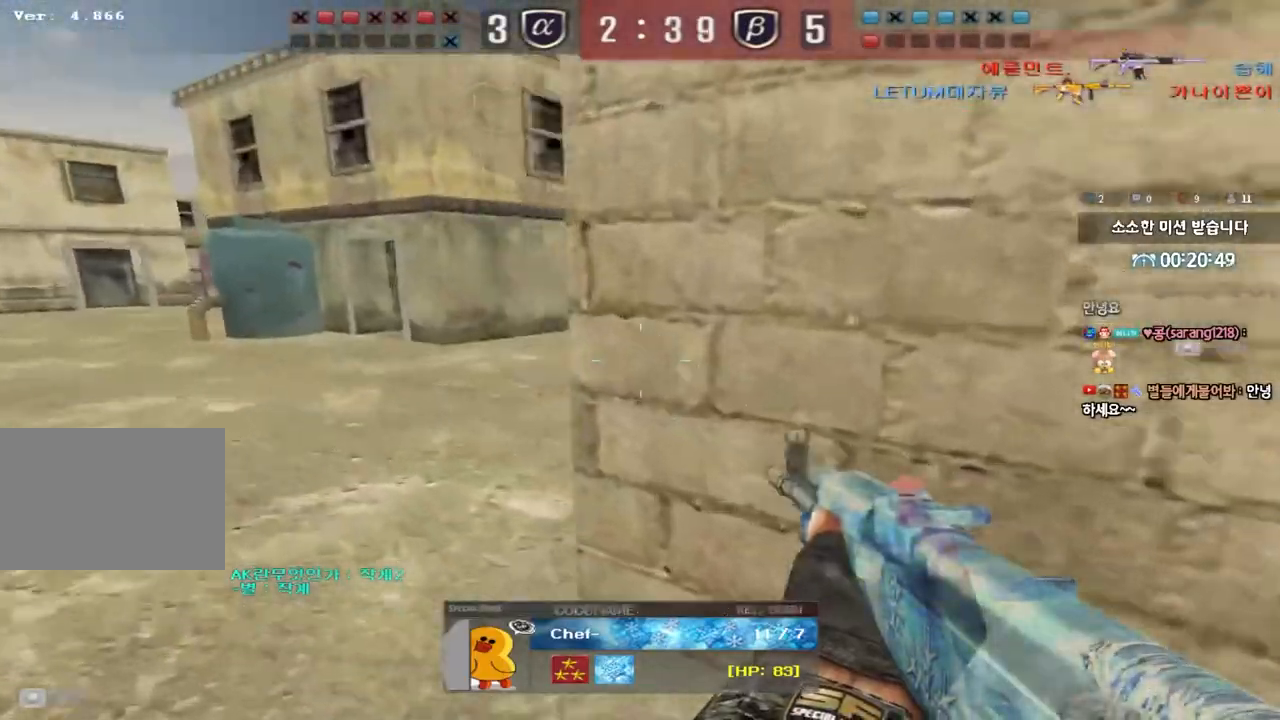
{"keys": [], "events": []}
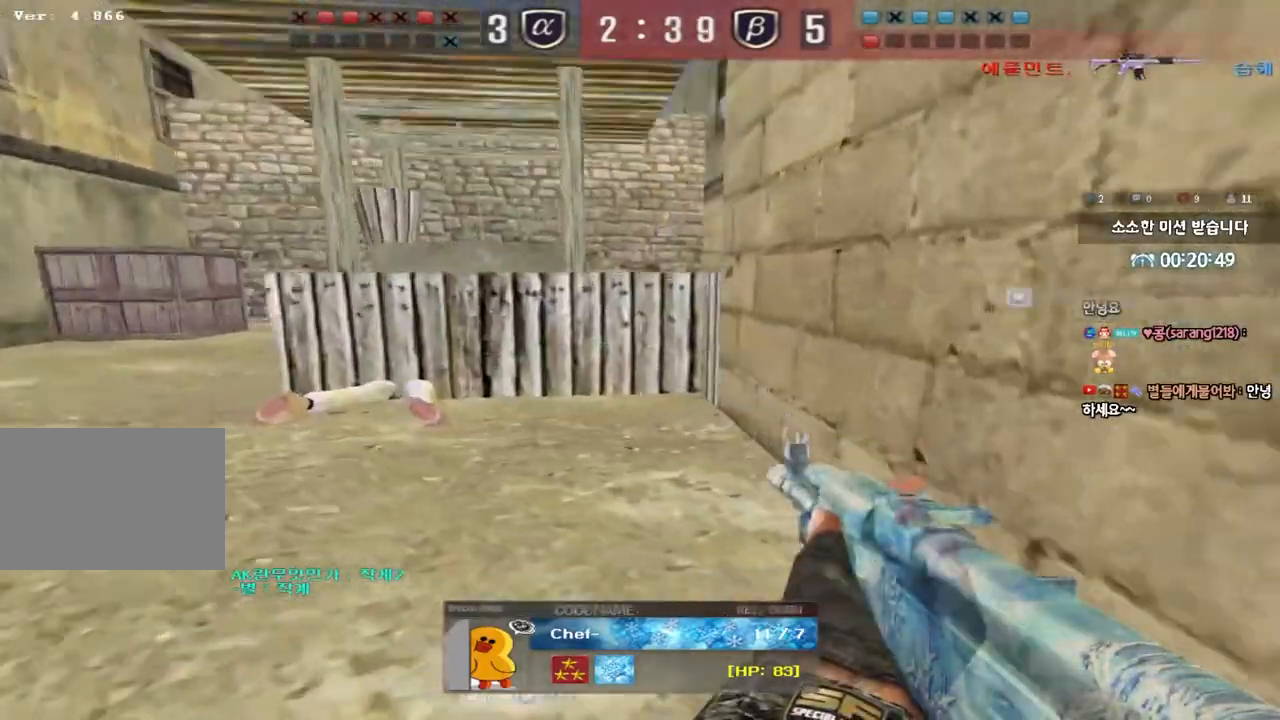
{"keys": [], "events": []}
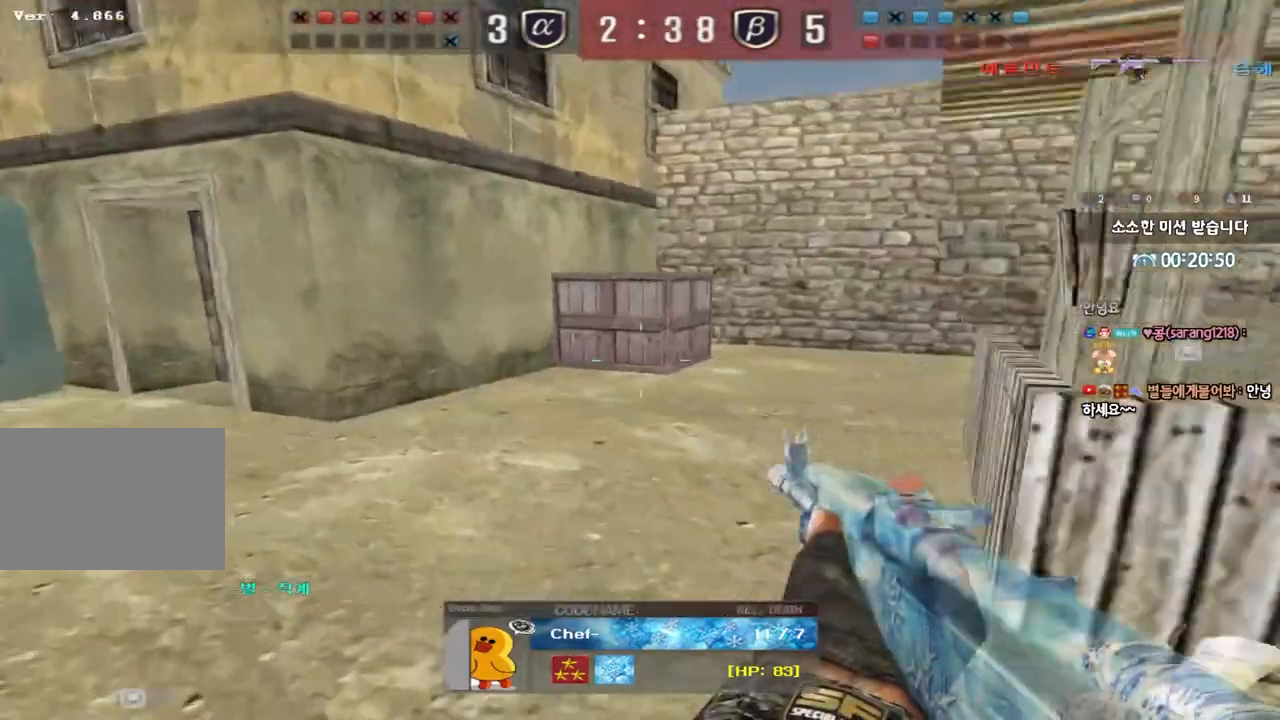
{"keys": [], "events": []}
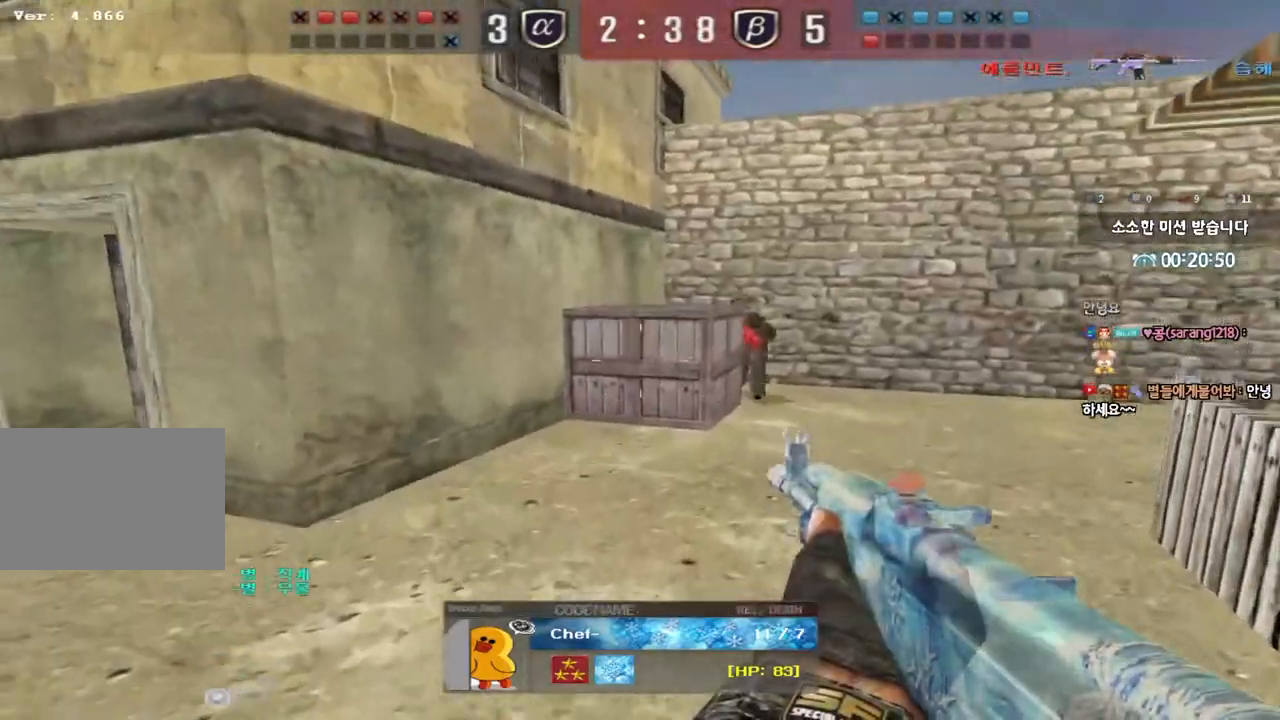
{"keys": [], "events": []}
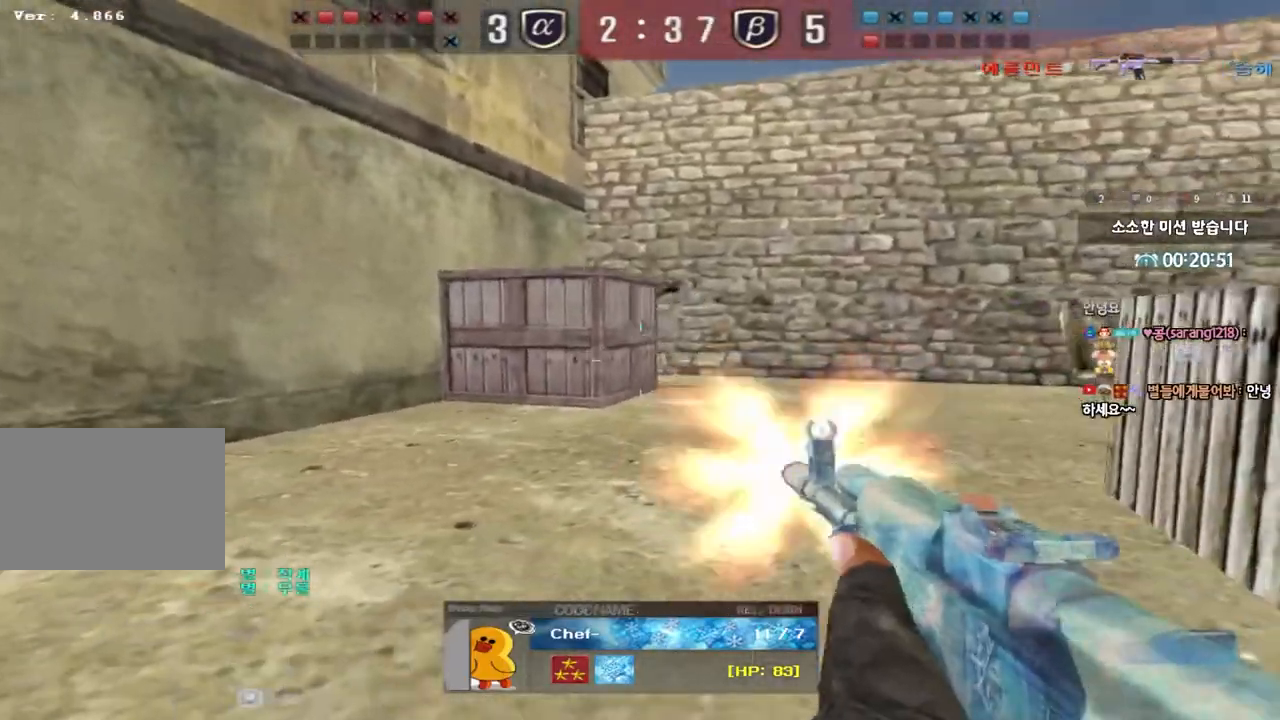
{"keys": [], "events": []}